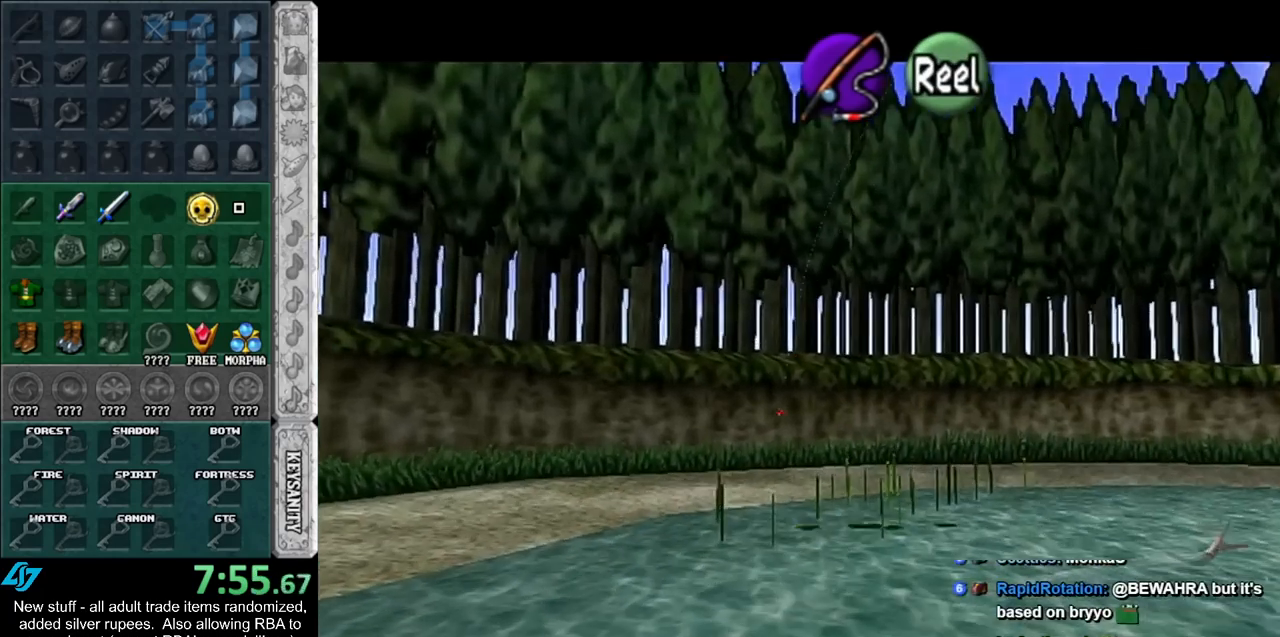
Gameplay with a controller (Nintendo layout); each line is a JSON object with the inputs held at the frame after it. "events" lists button and stick changes between this image and that frame as [ms after this image, input, new state], when the widget could be followed in between. Not read: L3 R3.
{"buttons": ["A"], "left_stick": "down-right", "right_stick": "center", "events": [[367, "left_stick", "center"], [450, "left_stick", "down-right"]]}
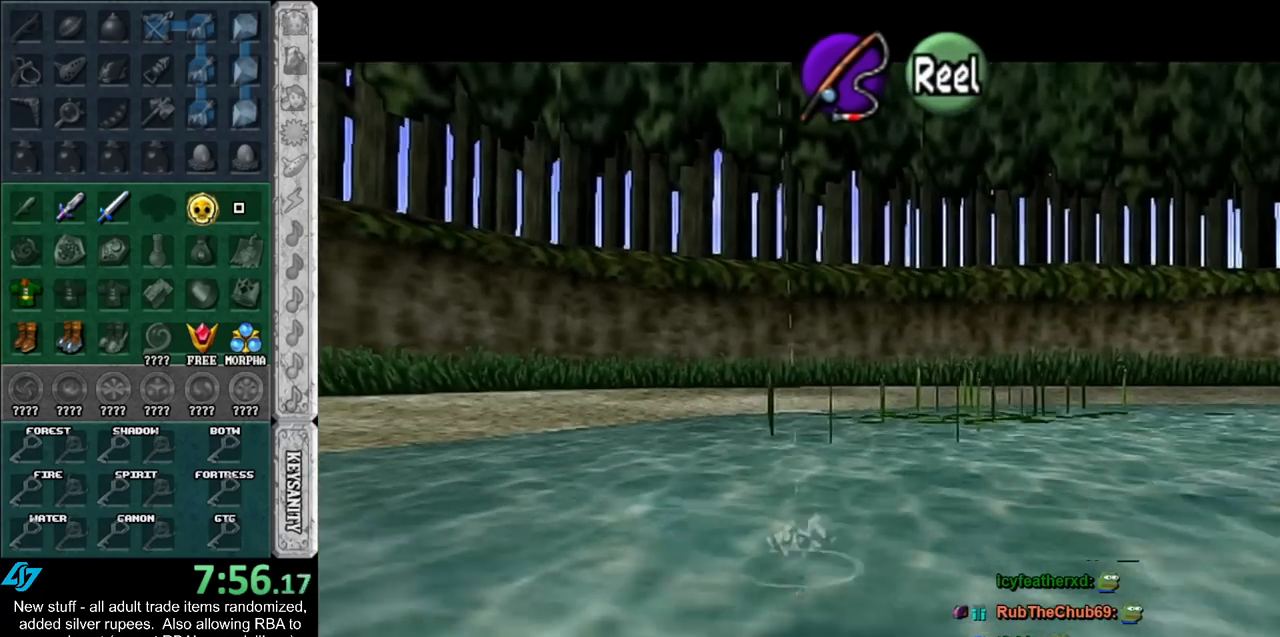
{"buttons": ["A"], "left_stick": "down-right", "right_stick": "center", "events": [[133, "left_stick", "center"], [233, "left_stick", "down-right"], [383, "left_stick", "center"], [483, "left_stick", "down-right"]]}
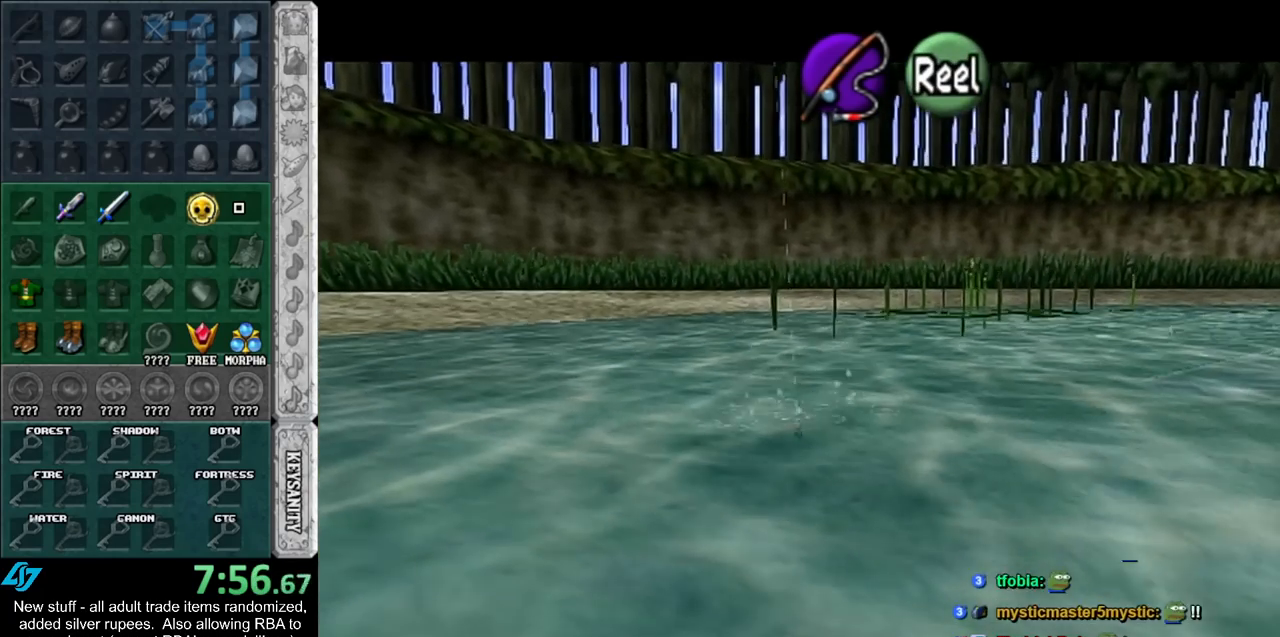
{"buttons": [], "left_stick": "center", "right_stick": "center", "events": [[133, "left_stick", "center"], [267, "left_stick", "down-right"], [417, "left_stick", "center"], [450, "A", "up"]]}
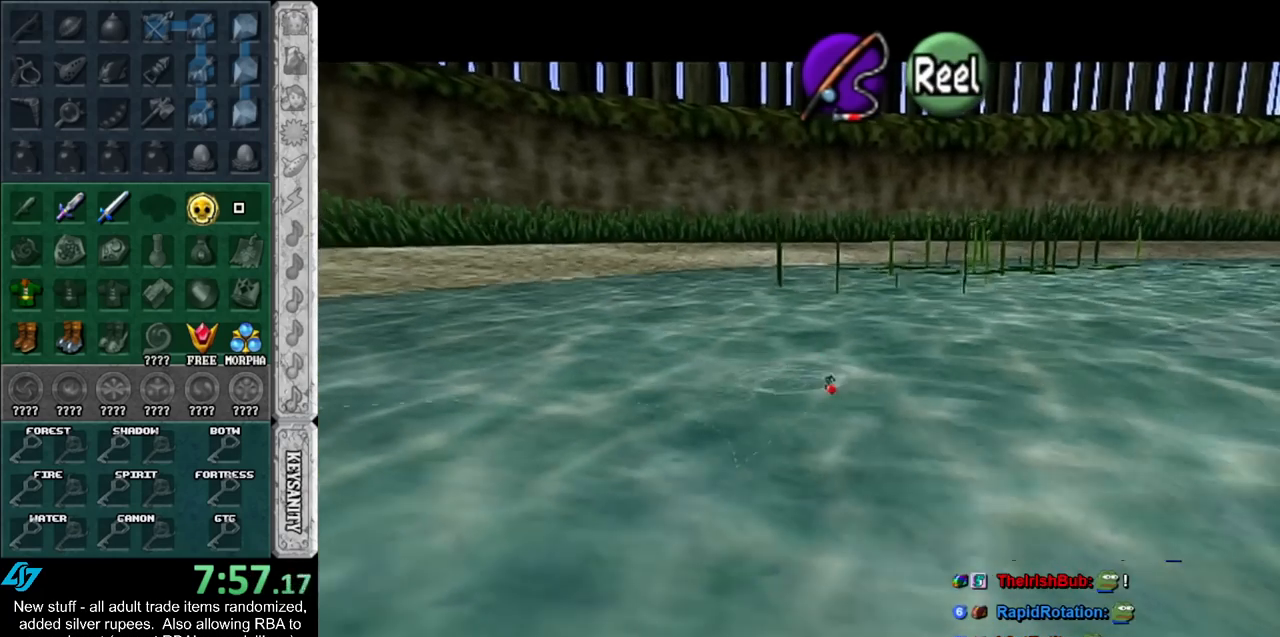
{"buttons": [], "left_stick": "center", "right_stick": "center", "events": [[50, "left_stick", "down-right"], [167, "left_stick", "center"], [300, "left_stick", "down-right"], [450, "left_stick", "center"]]}
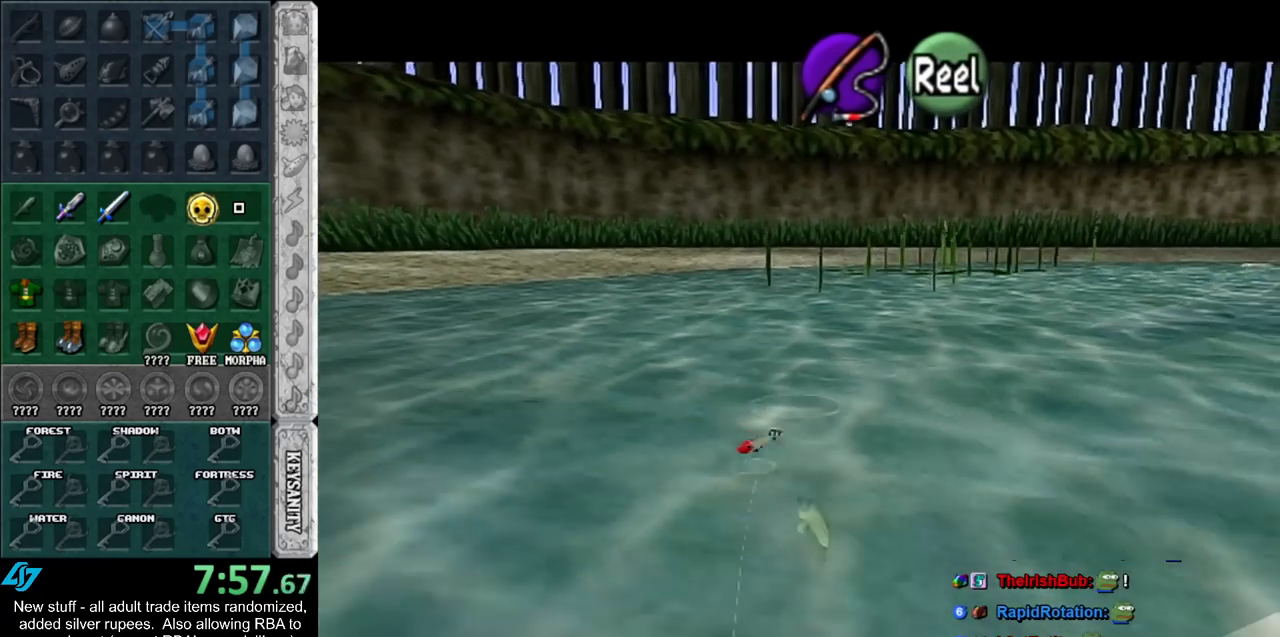
{"buttons": [], "left_stick": "center", "right_stick": "center", "events": [[50, "B", "down"], [117, "B", "up"], [233, "B", "down"], [300, "B", "up"], [367, "B", "down"], [450, "B", "up"]]}
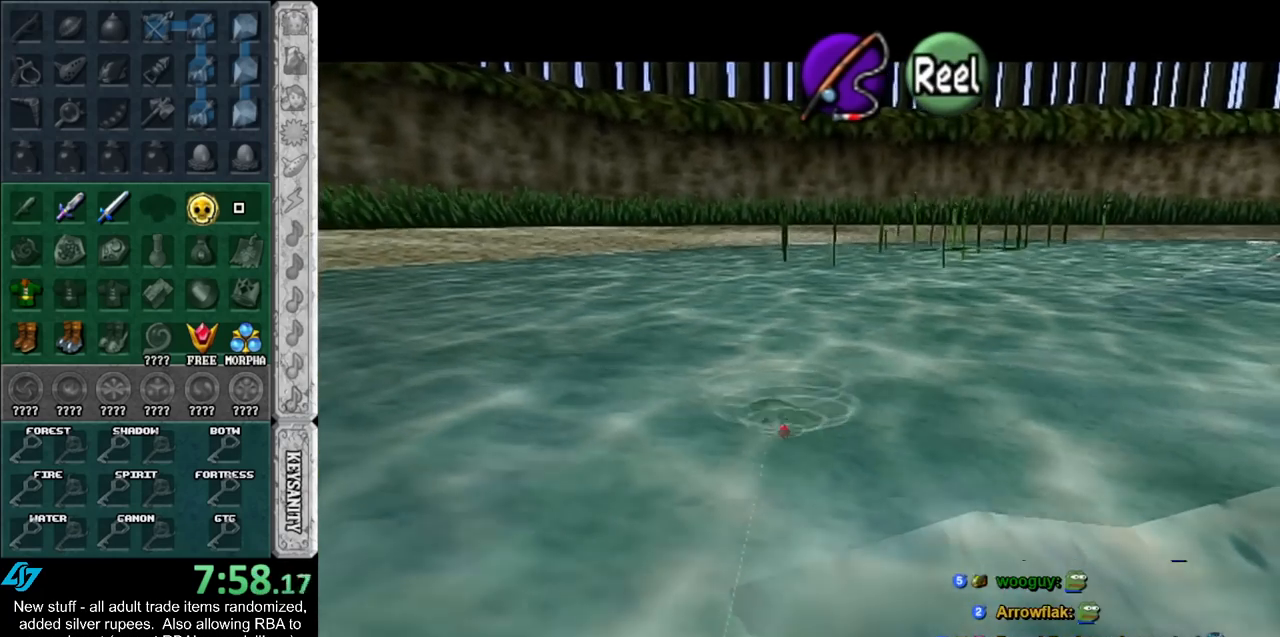
{"buttons": [], "left_stick": "center", "right_stick": "center", "events": [[17, "B", "down"], [83, "B", "up"], [133, "B", "down"], [200, "B", "up"]]}
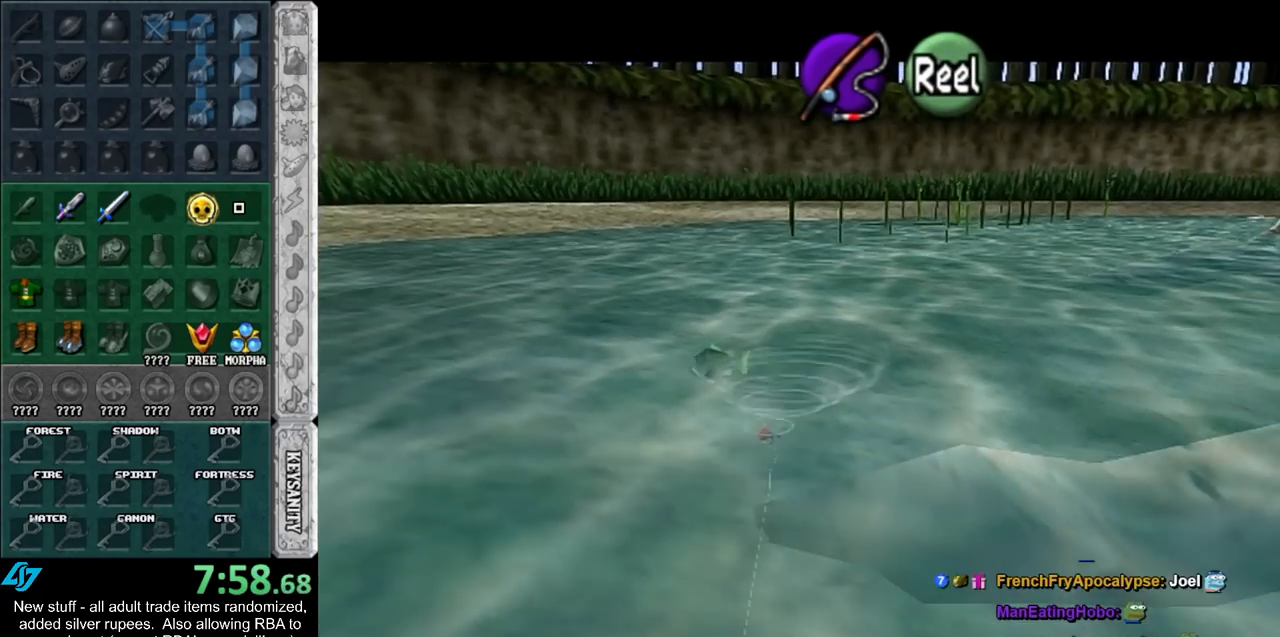
{"buttons": ["B"], "left_stick": "center", "right_stick": "center", "events": [[200, "B", "down"], [267, "B", "up"], [367, "B", "down"], [383, "B", "up"], [483, "B", "down"]]}
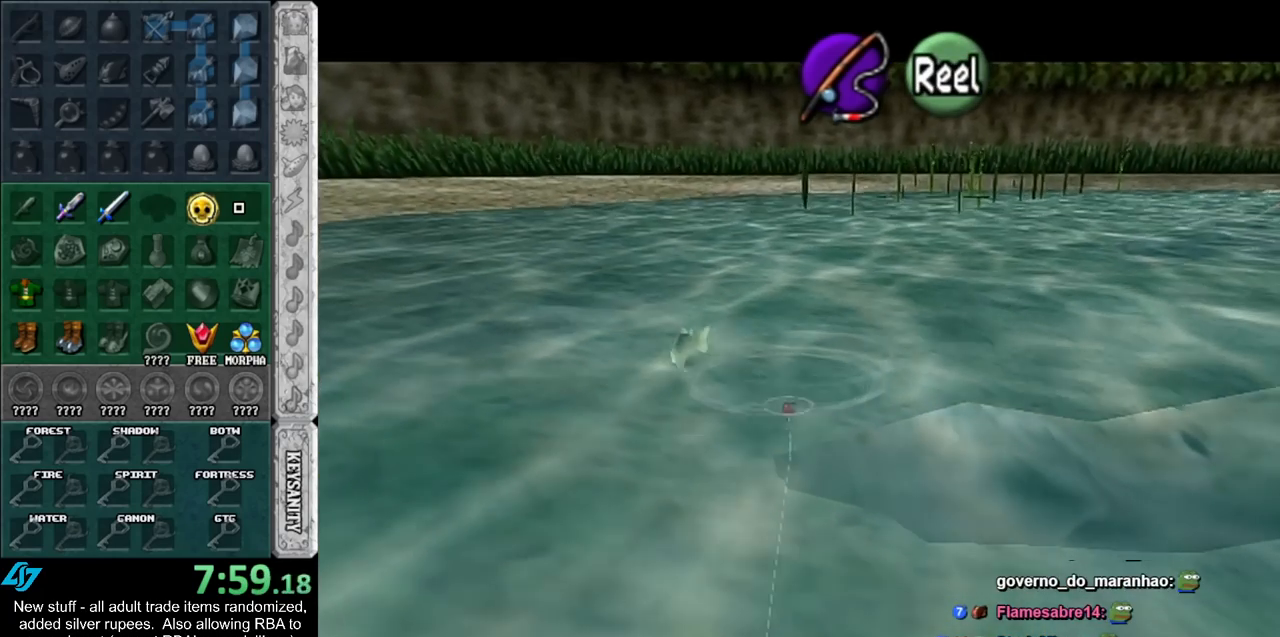
{"buttons": [], "left_stick": "center", "right_stick": "center", "events": [[50, "B", "up"], [117, "B", "down"], [167, "B", "up"]]}
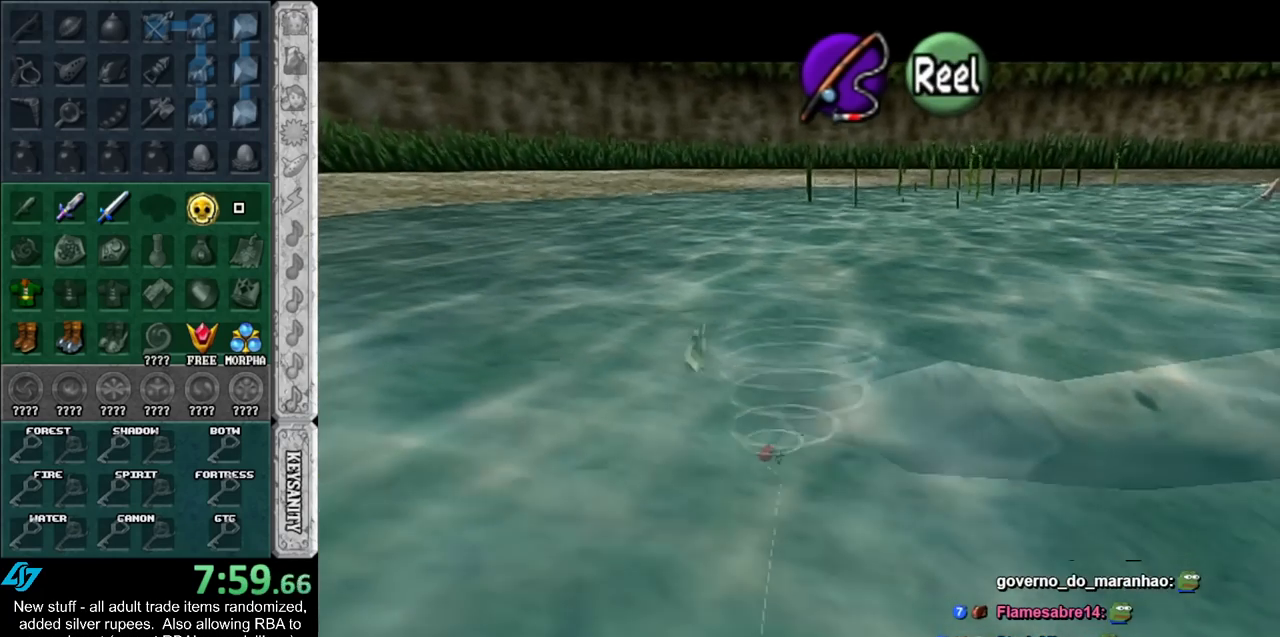
{"buttons": [], "left_stick": "center", "right_stick": "center", "events": [[433, "B", "down"], [483, "B", "up"]]}
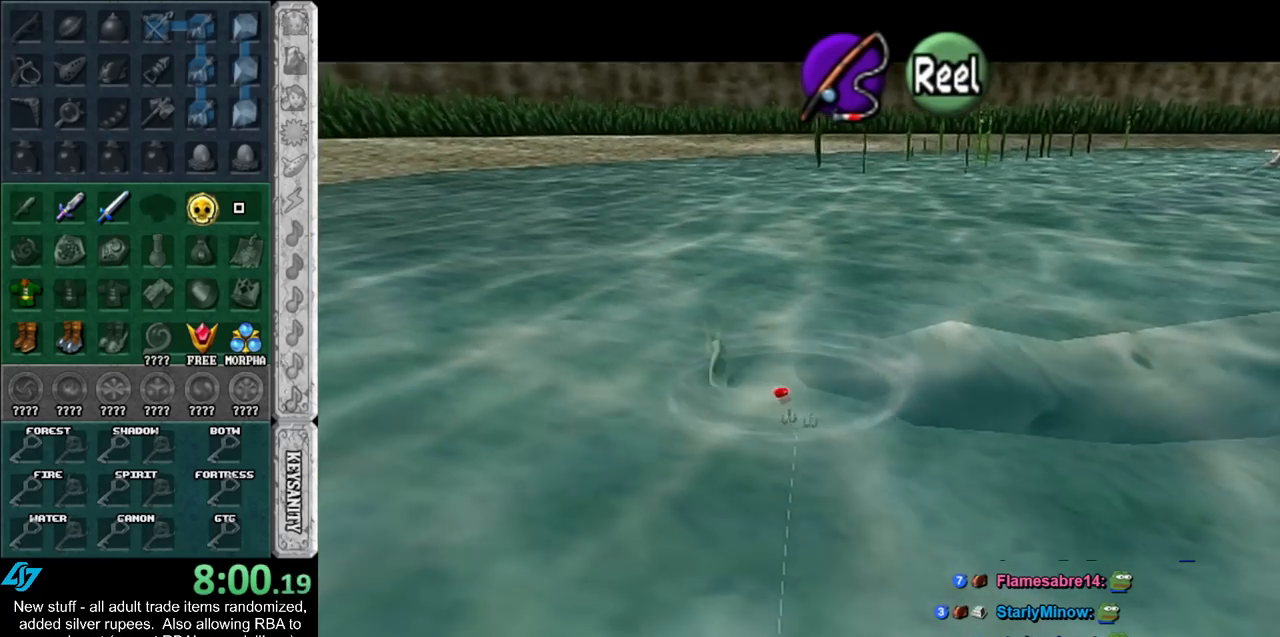
{"buttons": [], "left_stick": "center", "right_stick": "center", "events": [[50, "B", "down"], [133, "B", "up"], [167, "B", "down"], [267, "B", "up"]]}
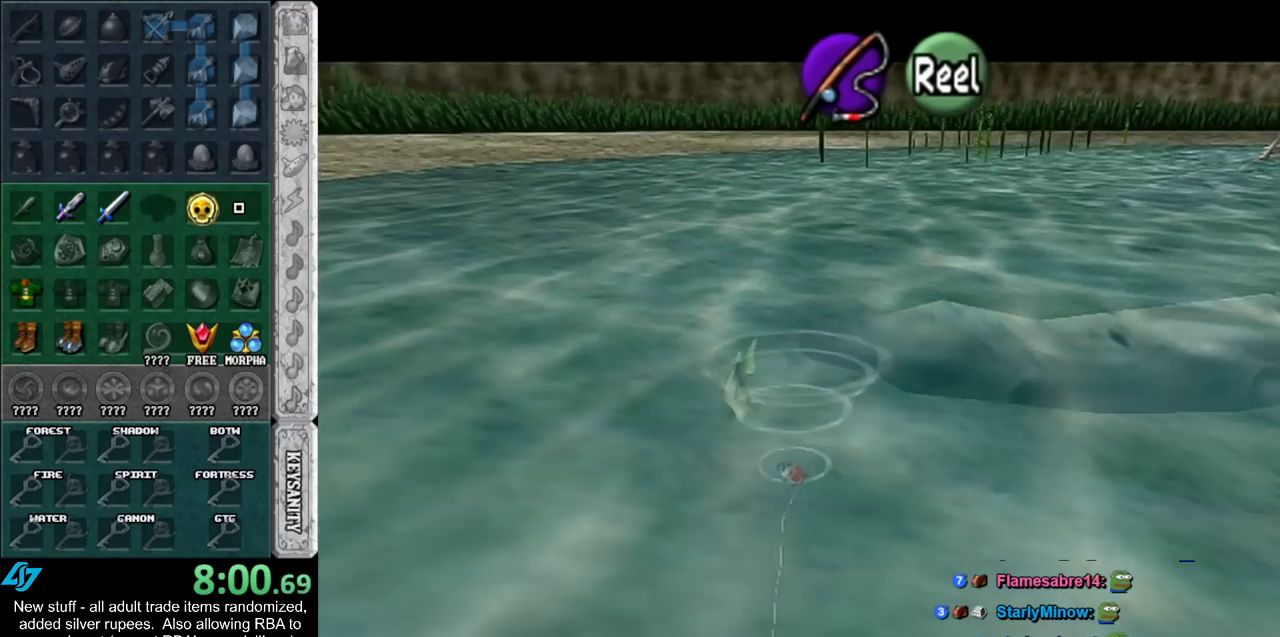
{"buttons": ["B"], "left_stick": "center", "right_stick": "center", "events": [[367, "B", "down"], [417, "B", "up"], [483, "B", "down"]]}
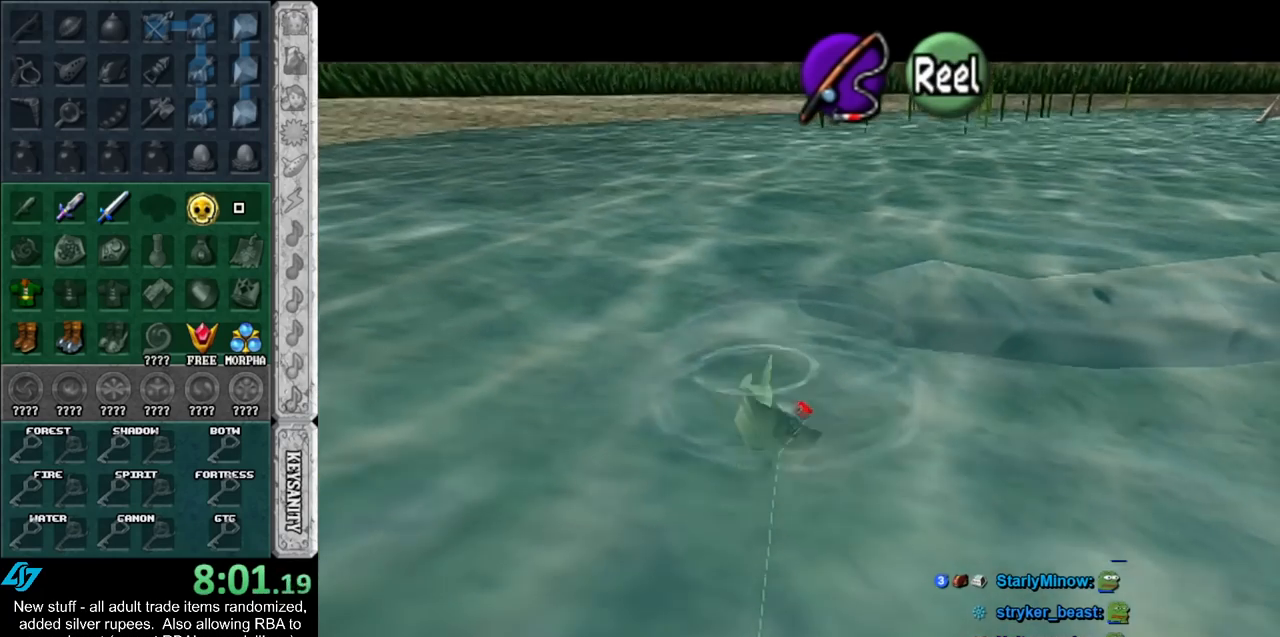
{"buttons": ["A"], "left_stick": "down-left", "right_stick": "center", "events": [[50, "B", "up"], [167, "B", "down"], [200, "left_stick", "down-left"], [267, "B", "up"], [333, "A", "down"]]}
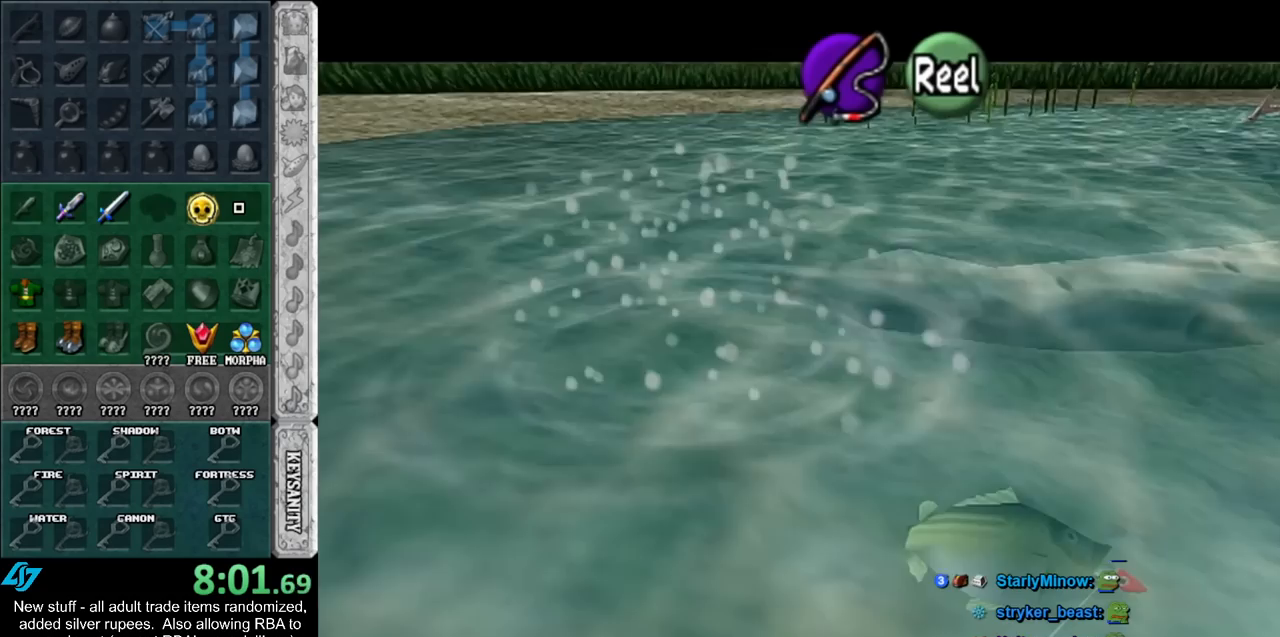
{"buttons": ["A"], "left_stick": "down-left", "right_stick": "center", "events": []}
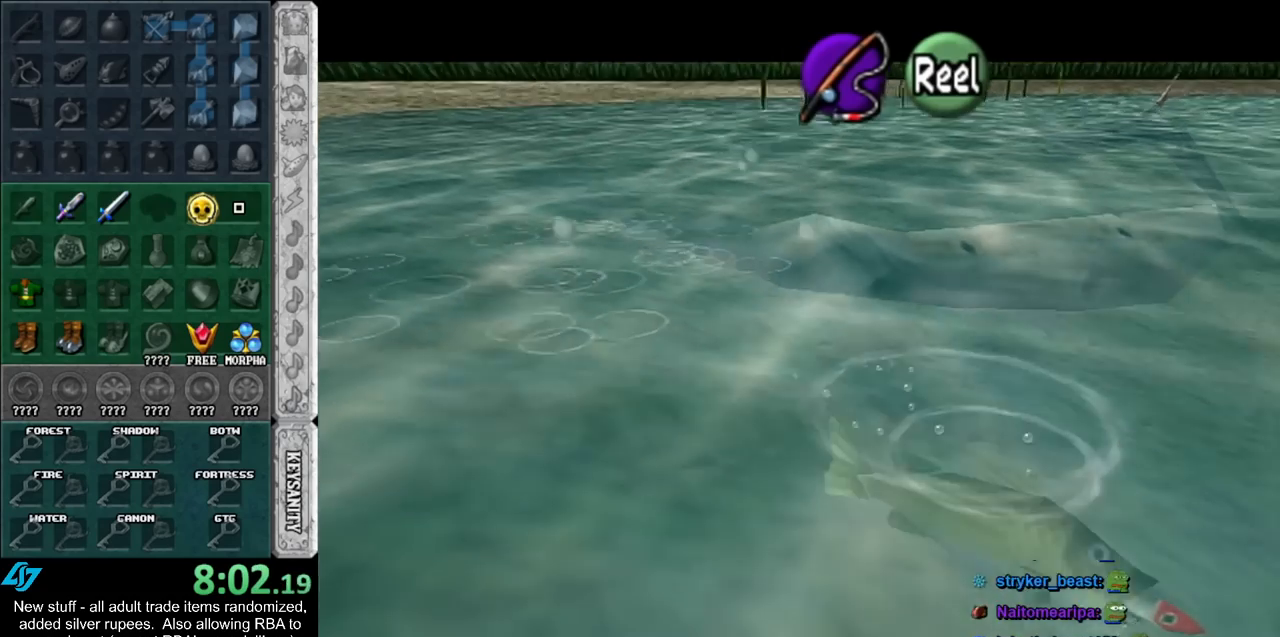
{"buttons": ["A"], "left_stick": "down-left", "right_stick": "center", "events": []}
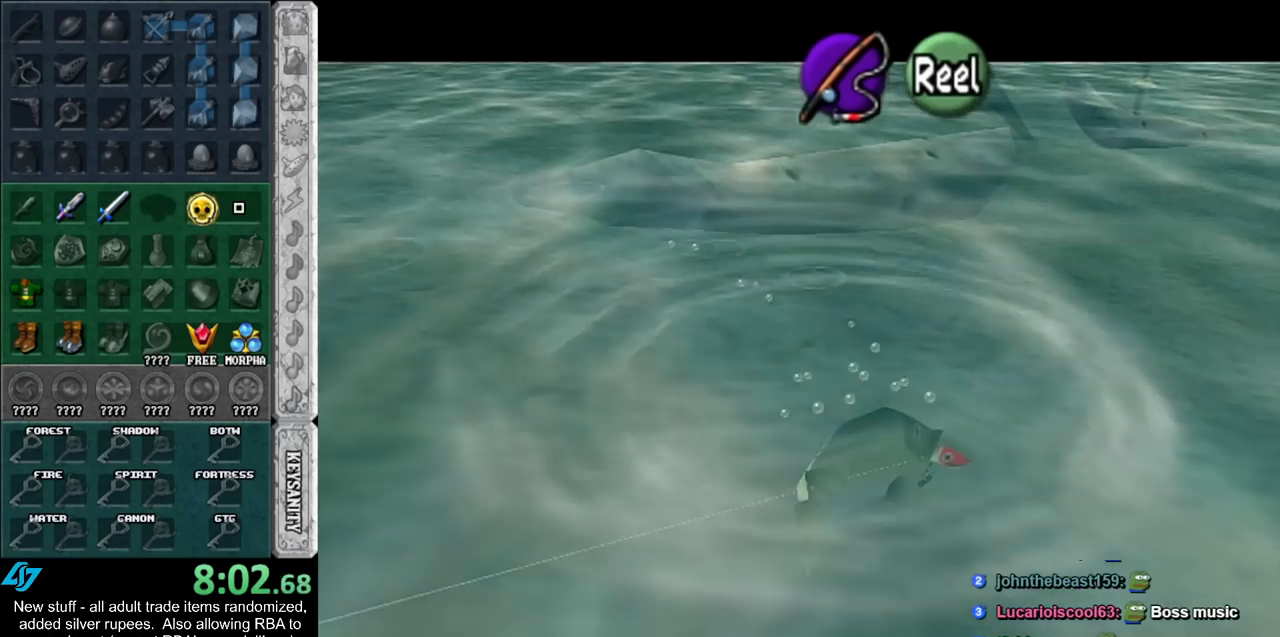
{"buttons": ["A"], "left_stick": "down-left", "right_stick": "center", "events": []}
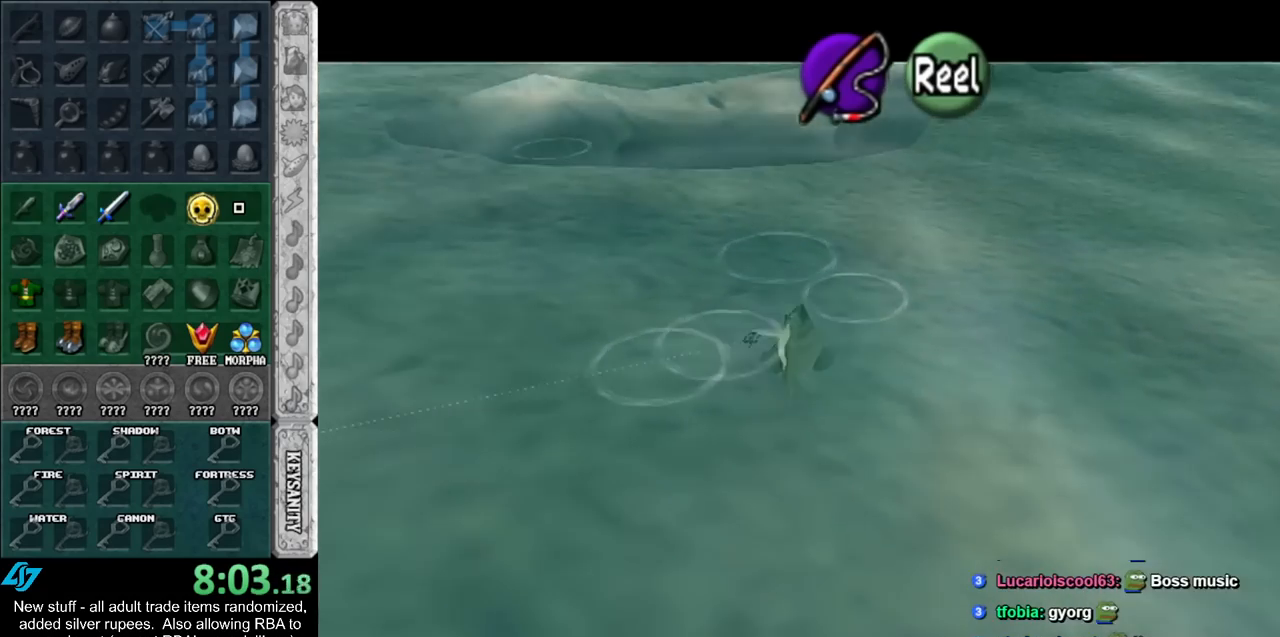
{"buttons": ["A"], "left_stick": "down-left", "right_stick": "center", "events": []}
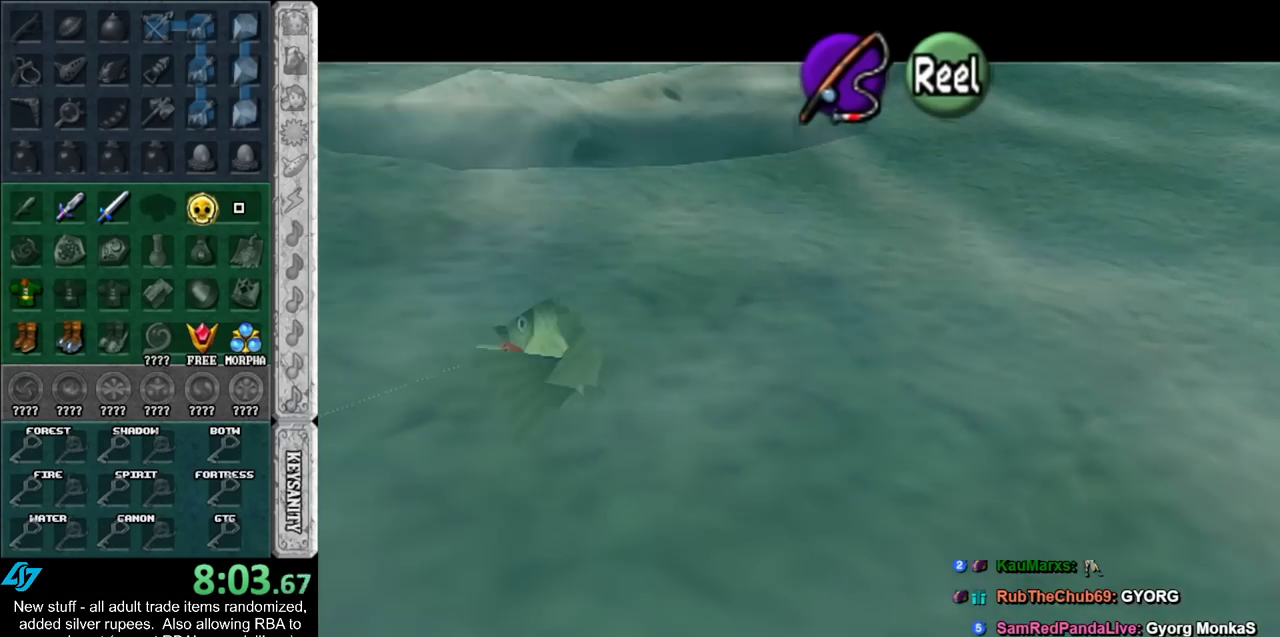
{"buttons": ["A"], "left_stick": "down-left", "right_stick": "center", "events": []}
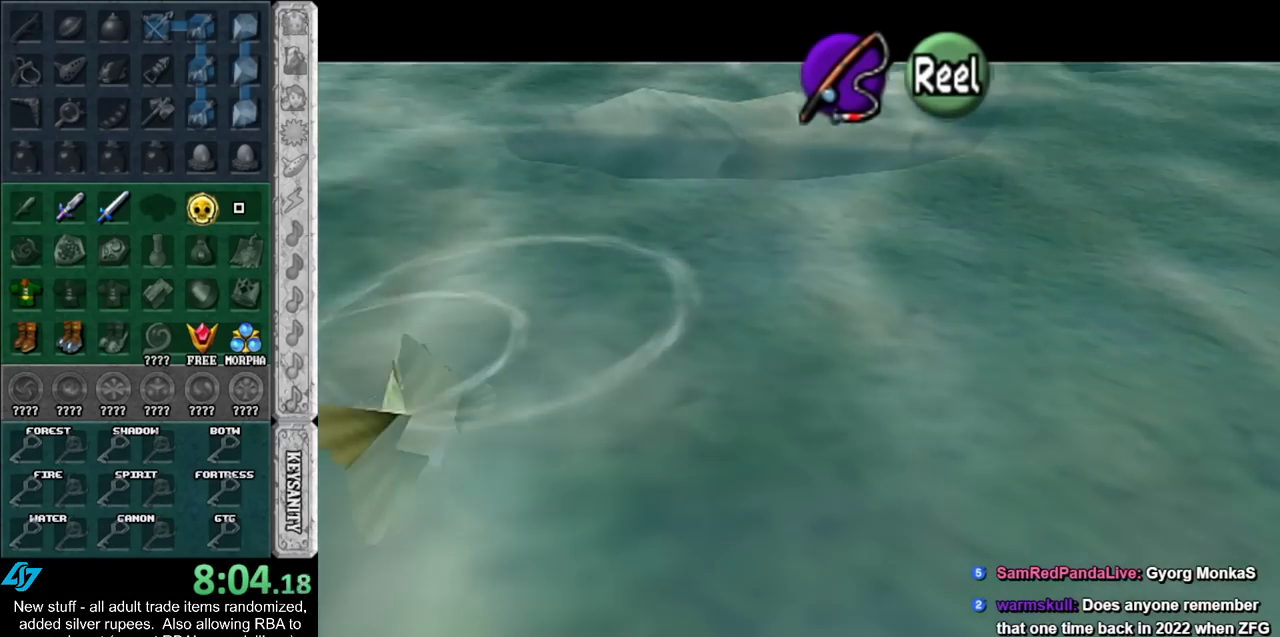
{"buttons": ["A"], "left_stick": "down-left", "right_stick": "center", "events": []}
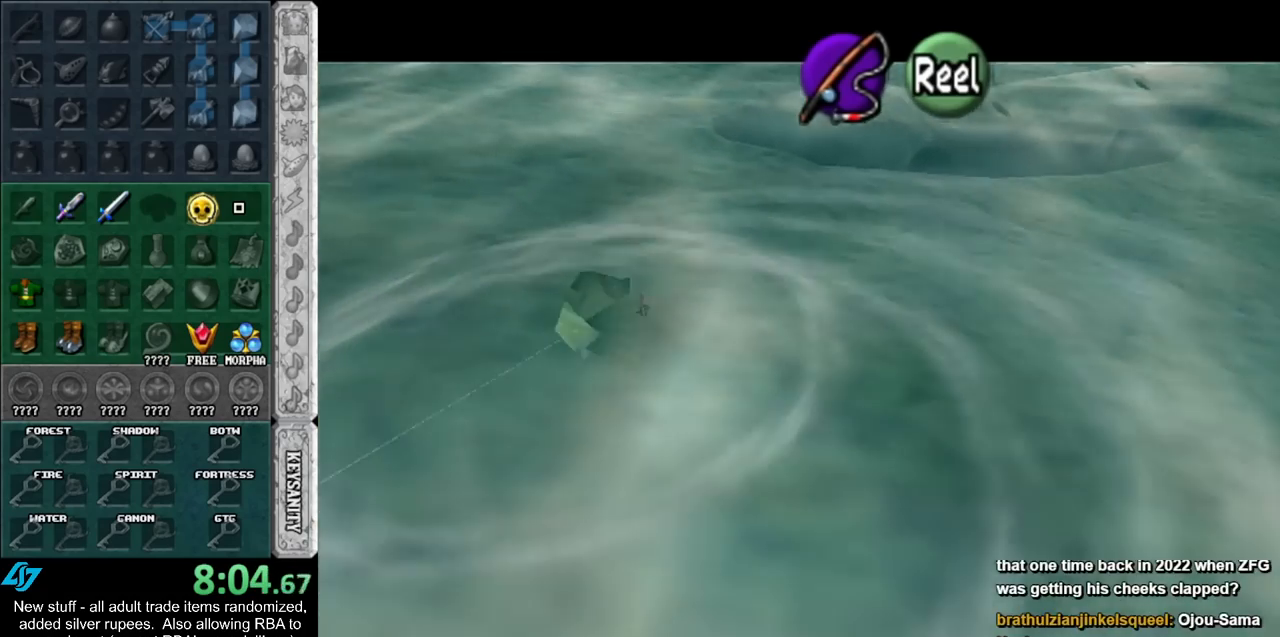
{"buttons": ["A"], "left_stick": "down-left", "right_stick": "center", "events": []}
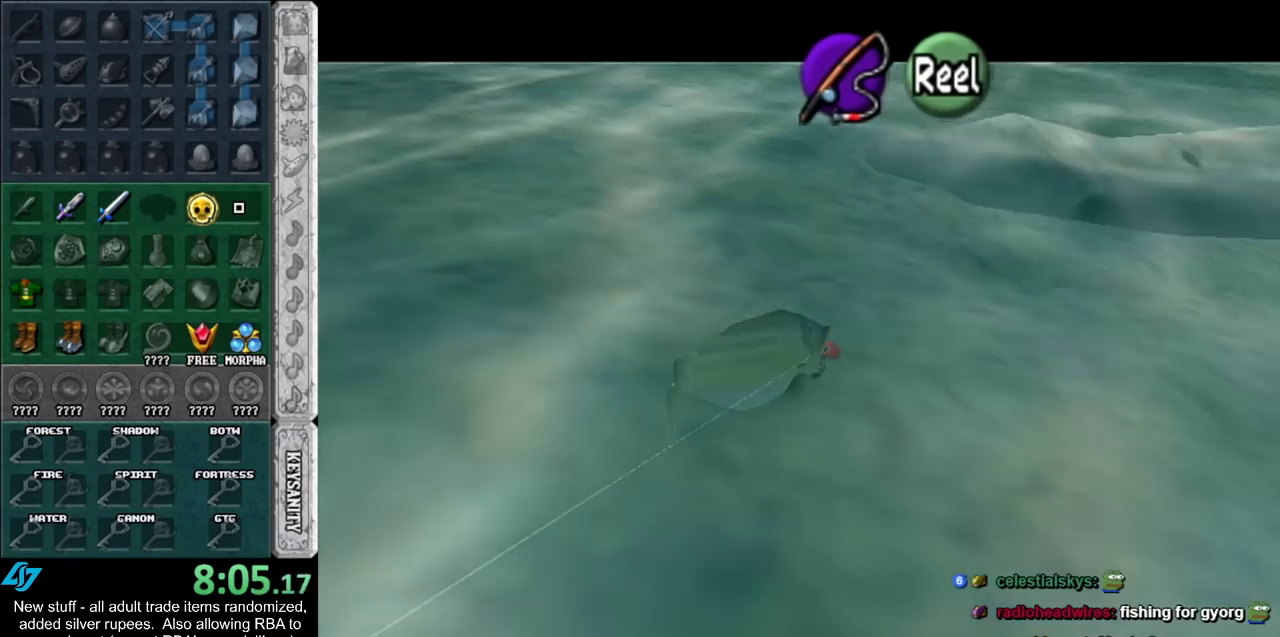
{"buttons": ["A"], "left_stick": "down-left", "right_stick": "center", "events": []}
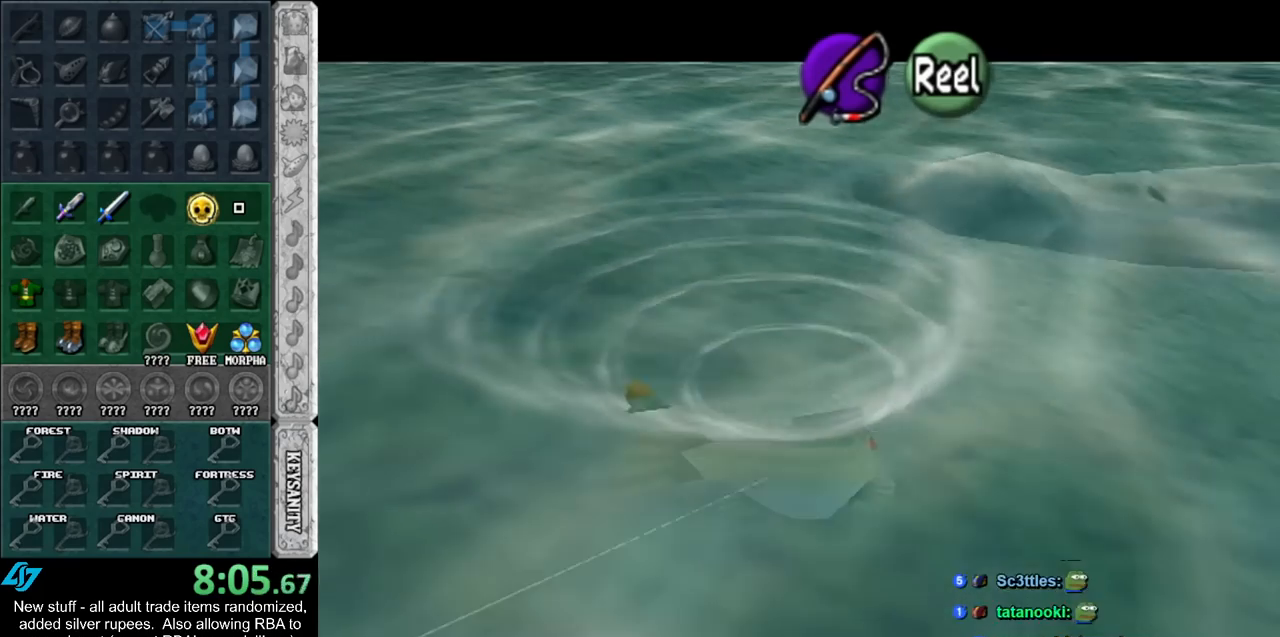
{"buttons": ["A"], "left_stick": "down-left", "right_stick": "center", "events": []}
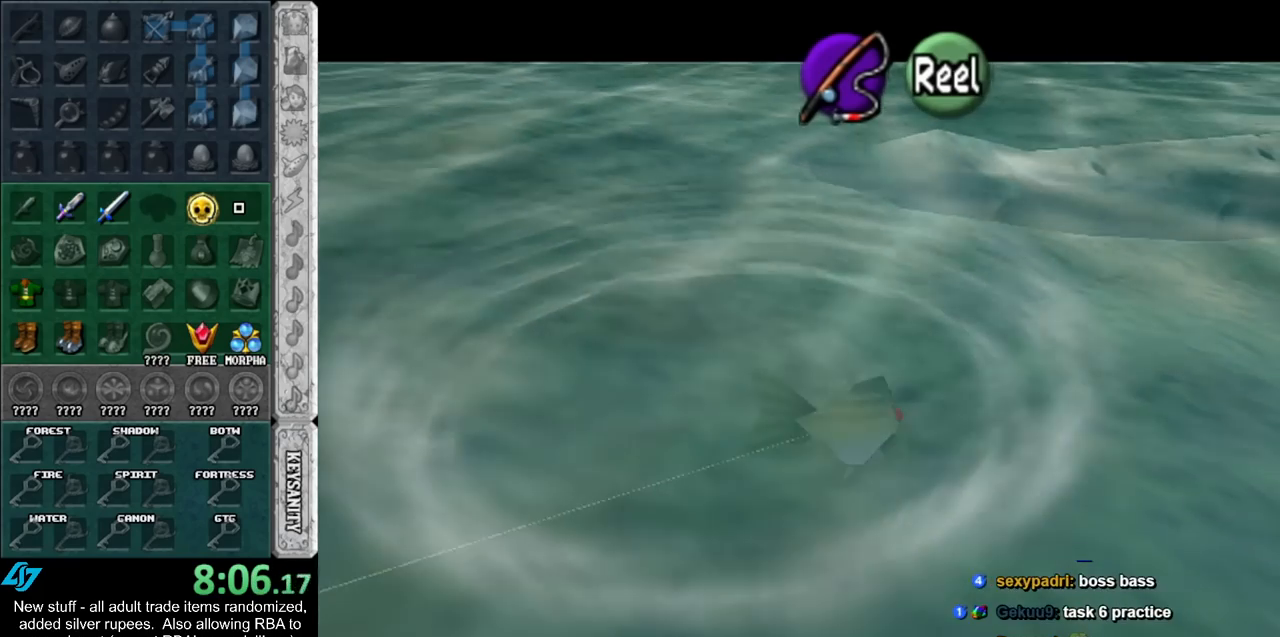
{"buttons": ["A"], "left_stick": "down-left", "right_stick": "center", "events": []}
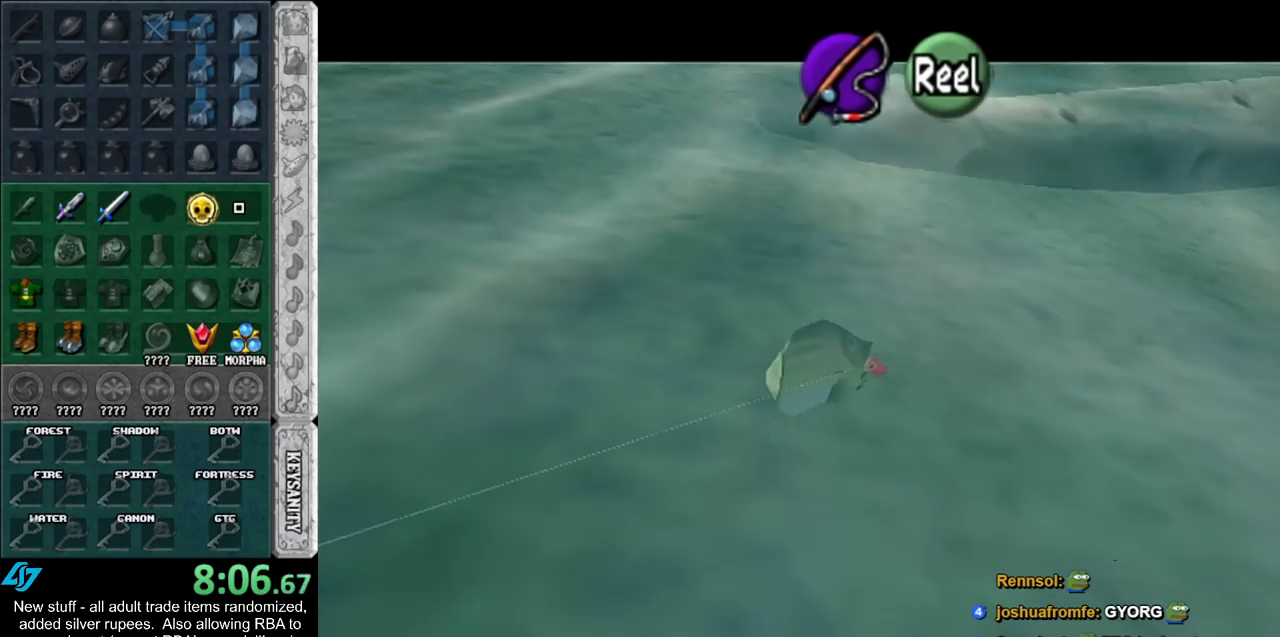
{"buttons": ["A"], "left_stick": "down-left", "right_stick": "center", "events": []}
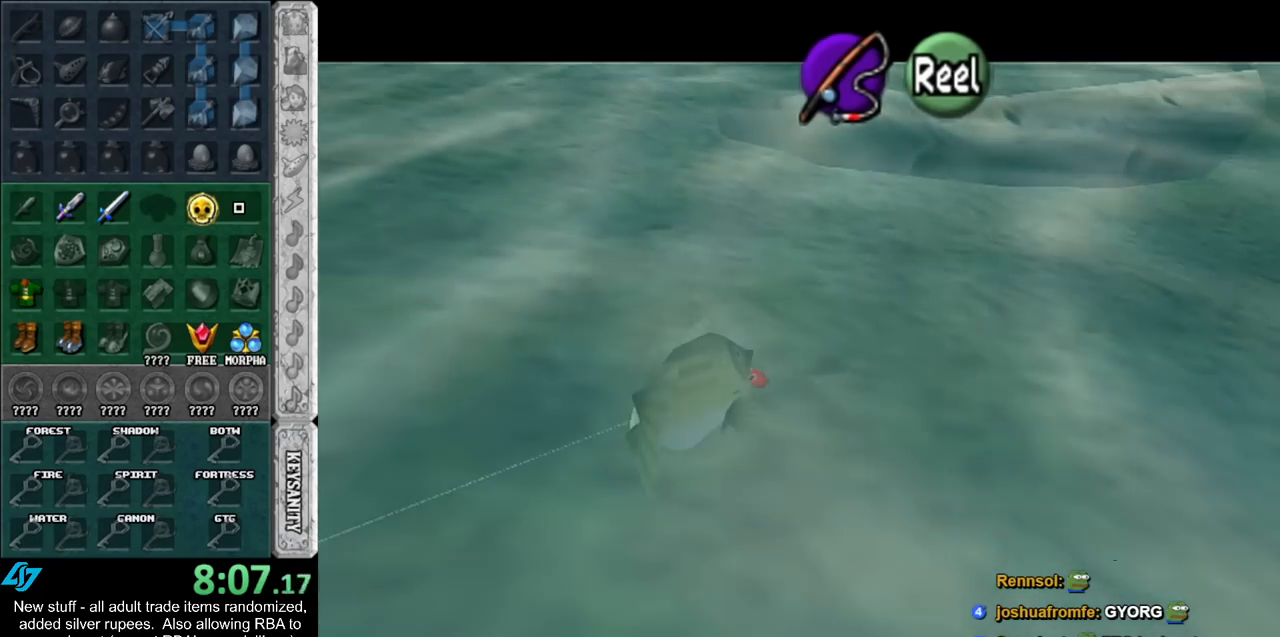
{"buttons": ["A"], "left_stick": "down-left", "right_stick": "center", "events": []}
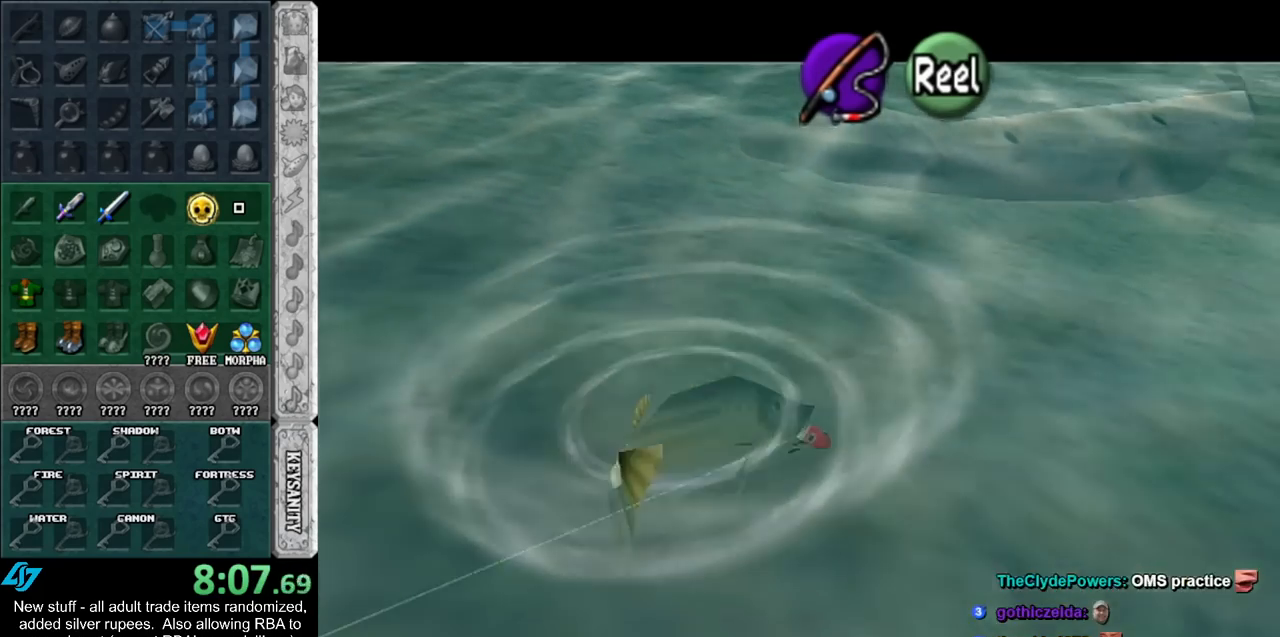
{"buttons": ["A"], "left_stick": "down-left", "right_stick": "center", "events": []}
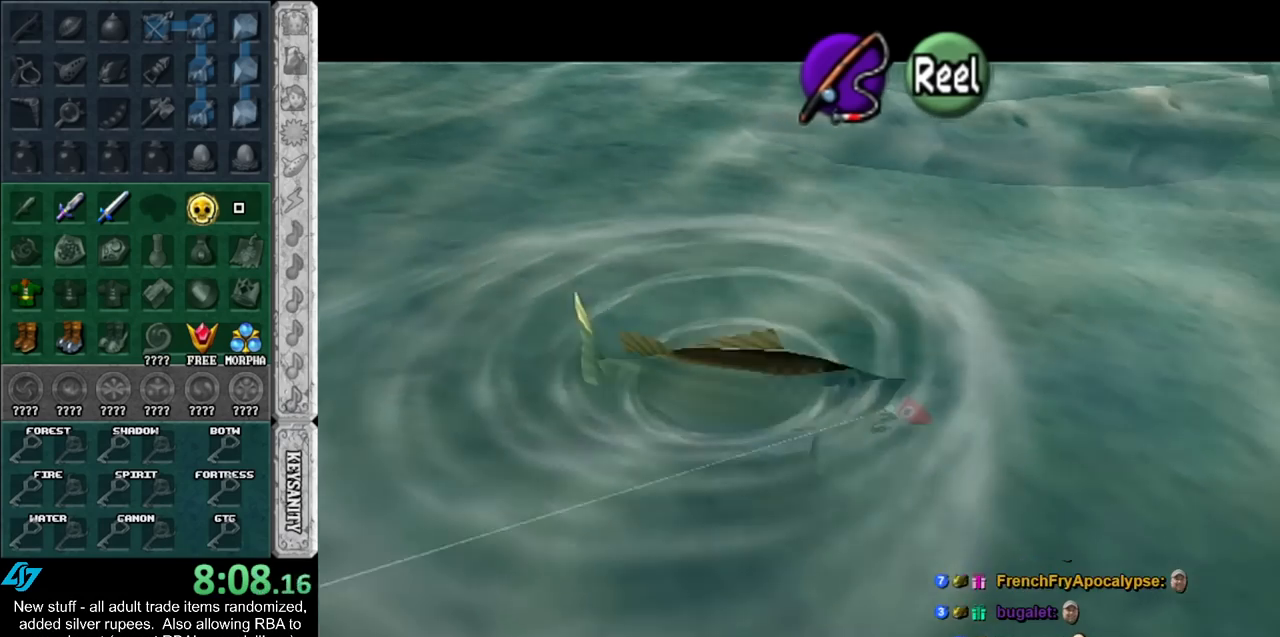
{"buttons": ["A"], "left_stick": "down-left", "right_stick": "center", "events": []}
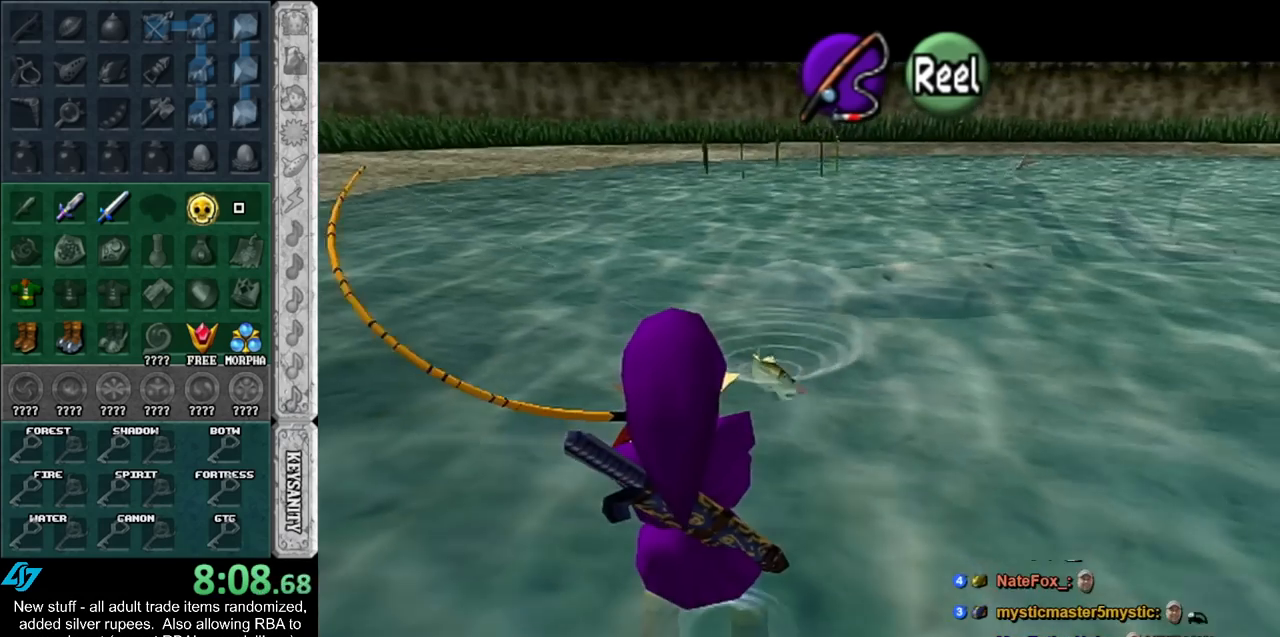
{"buttons": ["A"], "left_stick": "down-left", "right_stick": "center", "events": []}
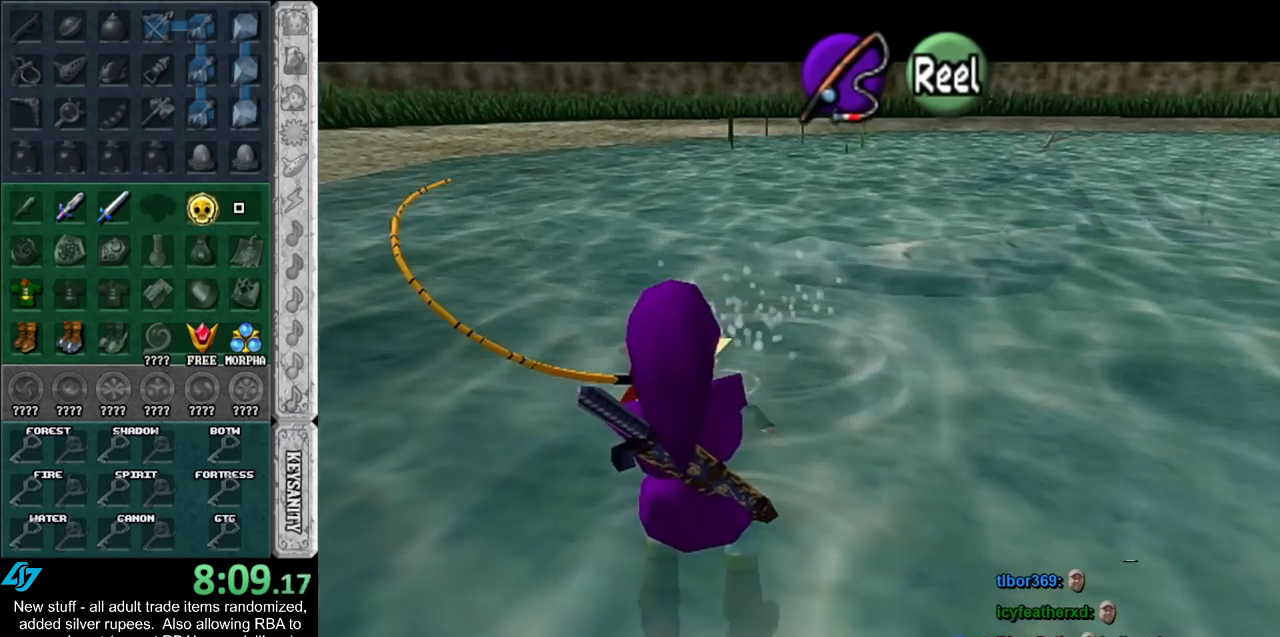
{"buttons": ["A"], "left_stick": "down-left", "right_stick": "center", "events": []}
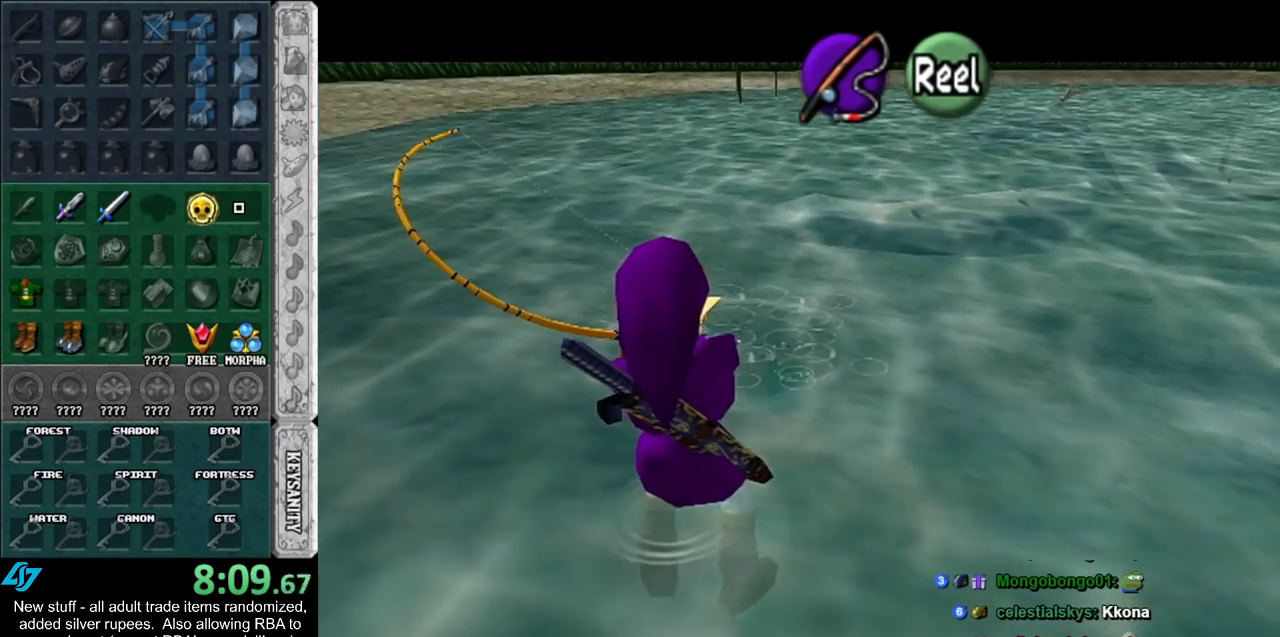
{"buttons": ["A"], "left_stick": "down-left", "right_stick": "center", "events": []}
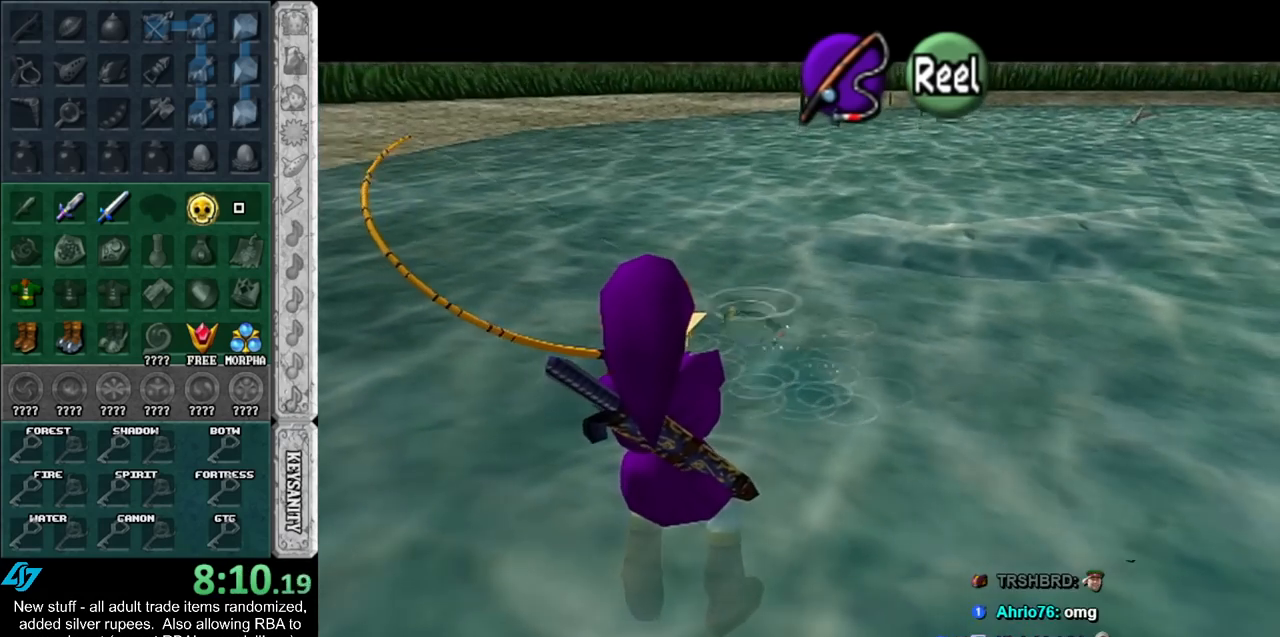
{"buttons": ["A"], "left_stick": "down-left", "right_stick": "center", "events": []}